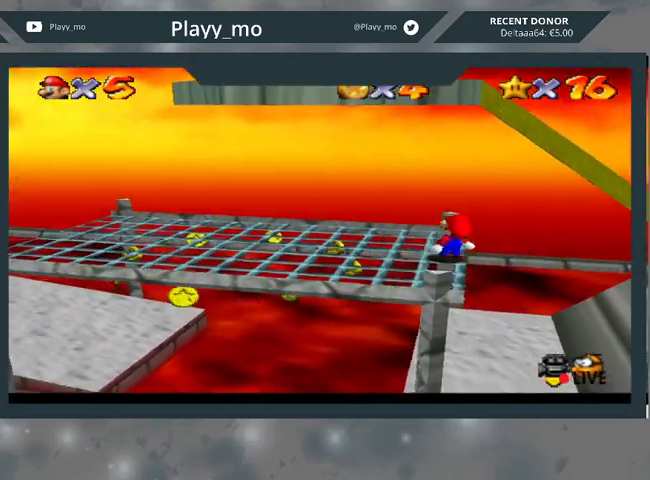
Gameplay with a controller (Xbox layout); each line is a JSON object with the inputs held at the frame after it. "events" lists button and stick changes between this image and that frame as [ms after this image, input, new state], when the widget could be followed in between.
{"buttons": [], "left_stick": "left", "right_stick": "center", "events": [[67, "A", "up"]]}
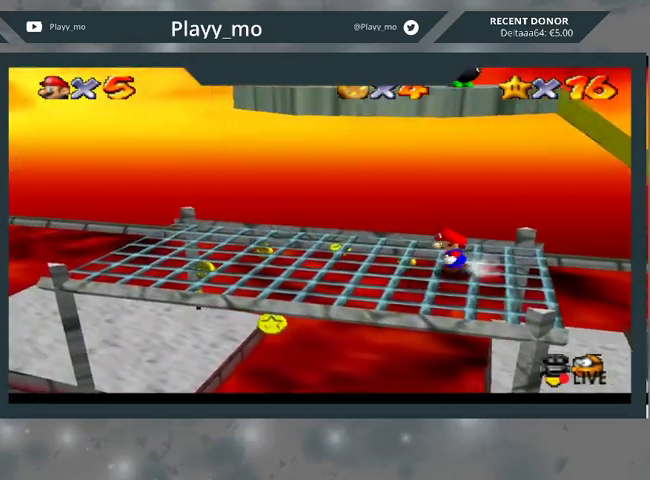
{"buttons": [], "left_stick": "left", "right_stick": "center", "events": []}
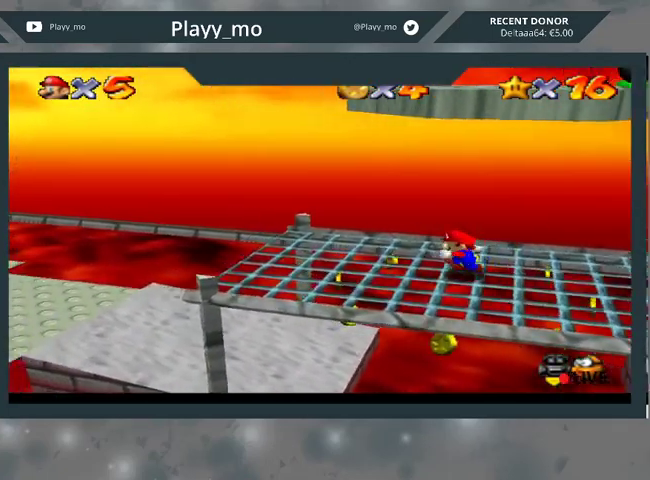
{"buttons": [], "left_stick": "left", "right_stick": "center", "events": [[267, "A", "down"], [367, "A", "up"]]}
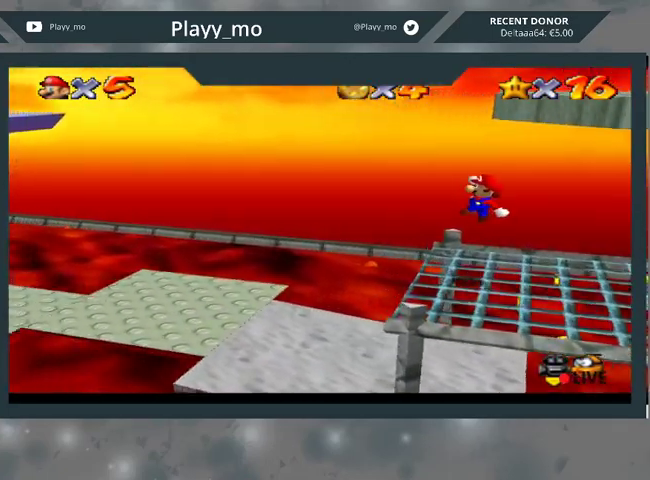
{"buttons": [], "left_stick": "left", "right_stick": "center", "events": []}
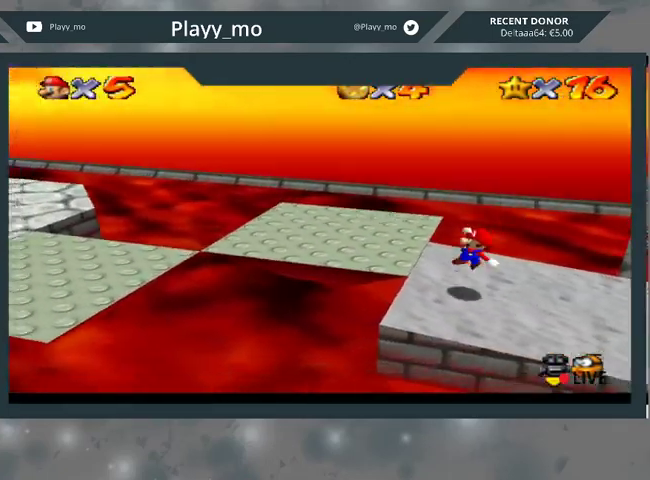
{"buttons": ["A"], "left_stick": "left", "right_stick": "center", "events": [[133, "A", "down"]]}
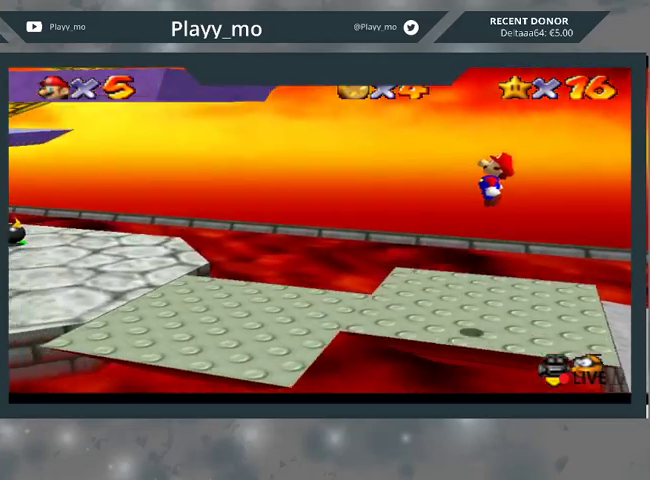
{"buttons": [], "left_stick": "left", "right_stick": "center", "events": [[400, "A", "up"]]}
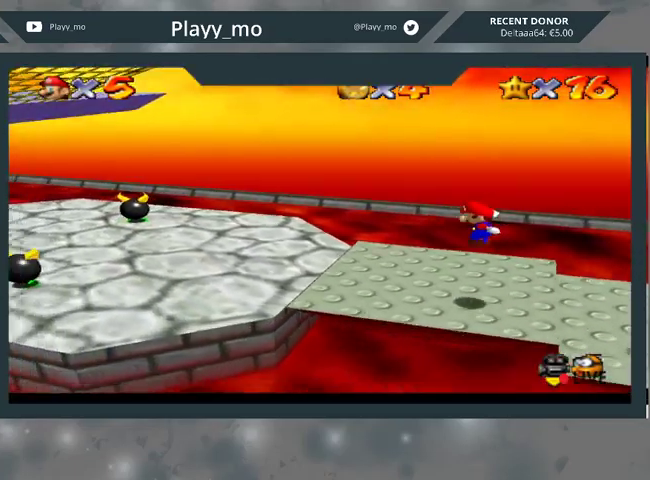
{"buttons": ["A"], "left_stick": "left", "right_stick": "center", "events": [[200, "A", "down"]]}
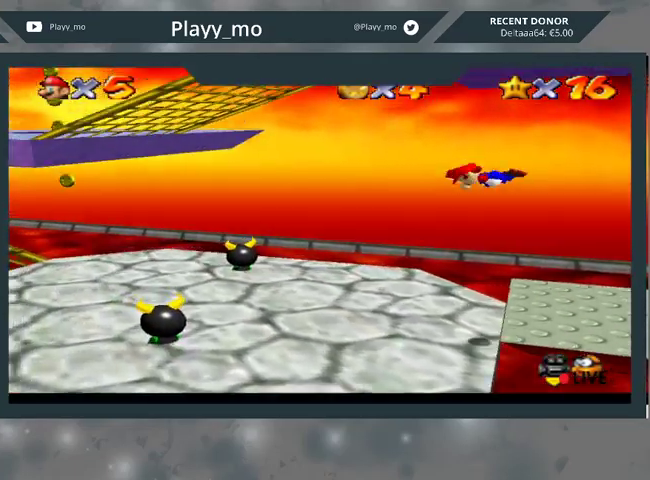
{"buttons": [], "left_stick": "left", "right_stick": "center", "events": [[400, "A", "up"]]}
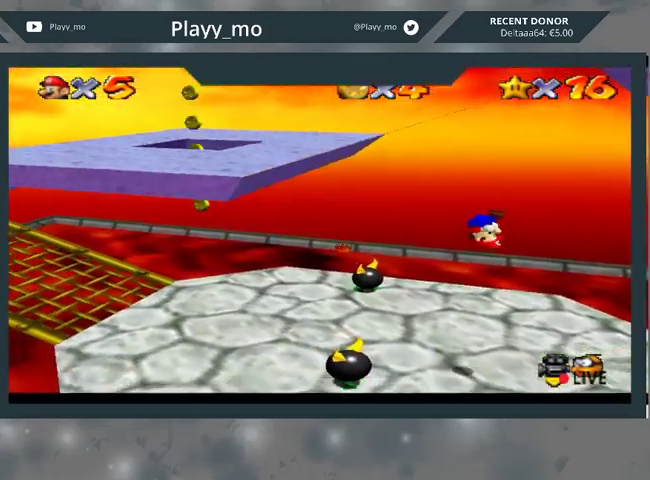
{"buttons": [], "left_stick": "left", "right_stick": "center", "events": []}
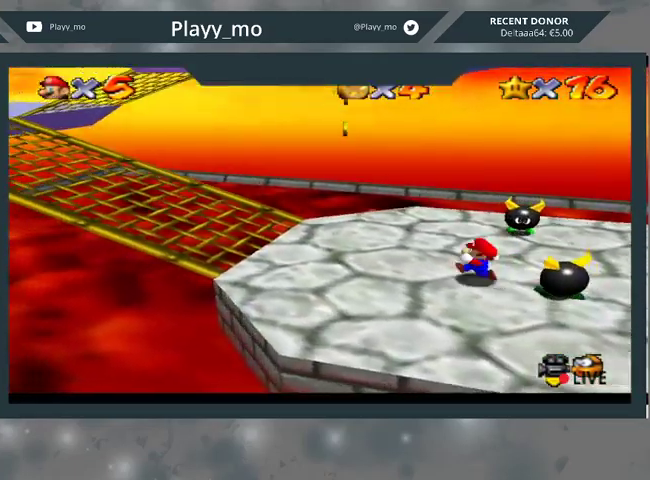
{"buttons": ["A", "B"], "left_stick": "left", "right_stick": "center", "events": [[100, "A", "down"], [433, "B", "down"]]}
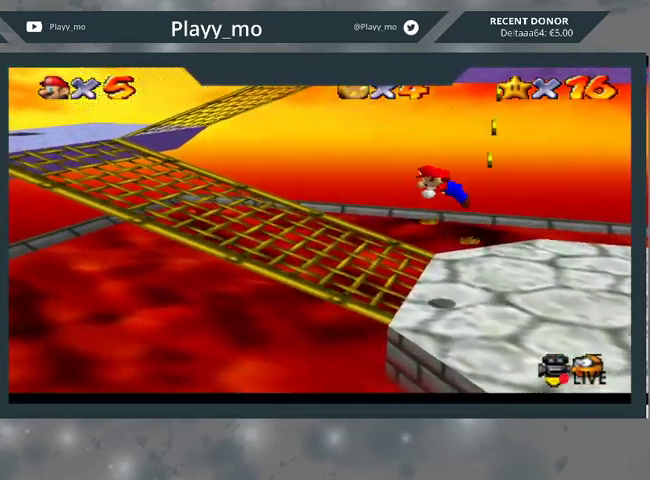
{"buttons": ["A"], "left_stick": "left", "right_stick": "center", "events": [[233, "B", "up"], [267, "A", "up"], [433, "A", "down"]]}
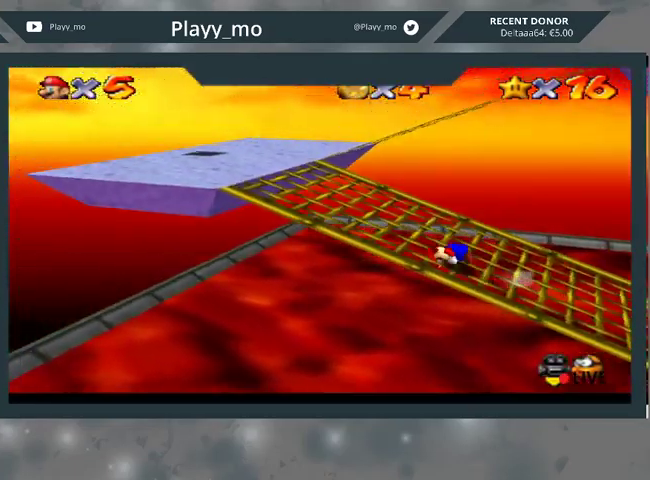
{"buttons": [], "left_stick": "up-left", "right_stick": "center", "events": [[200, "A", "up"], [400, "left_stick", "up-left"]]}
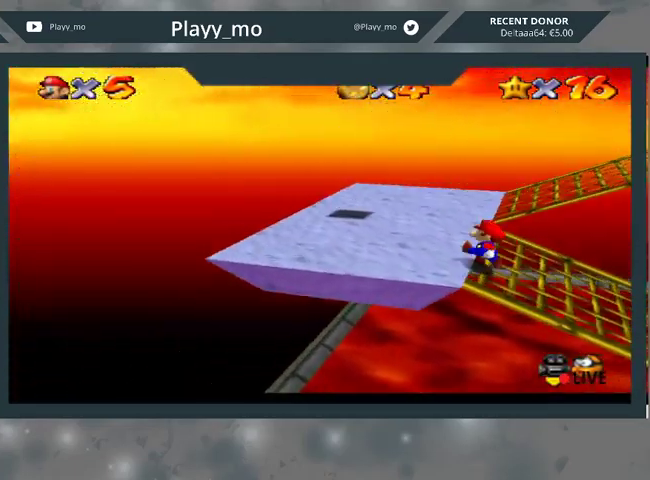
{"buttons": [], "left_stick": "up-right", "right_stick": "center", "events": [[333, "left_stick", "up-right"]]}
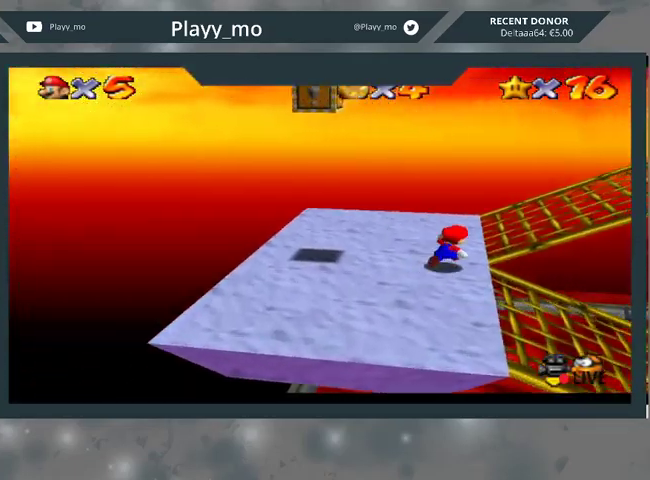
{"buttons": [], "left_stick": "right", "right_stick": "center", "events": [[400, "left_stick", "right"]]}
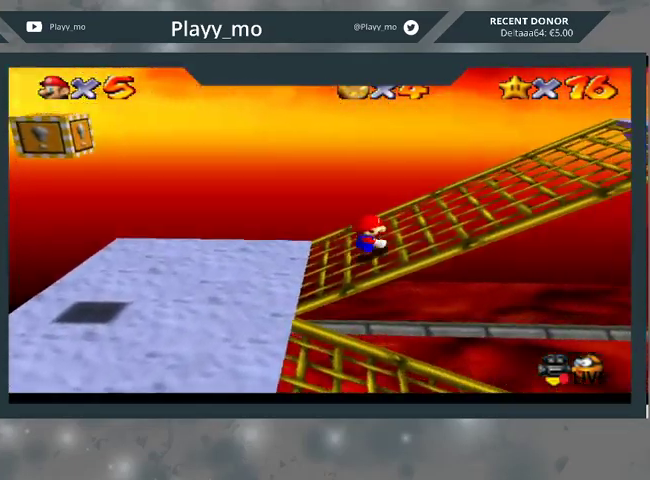
{"buttons": ["A", "L2"], "left_stick": "right", "right_stick": "center", "events": [[67, "L2", "down"], [100, "A", "down"]]}
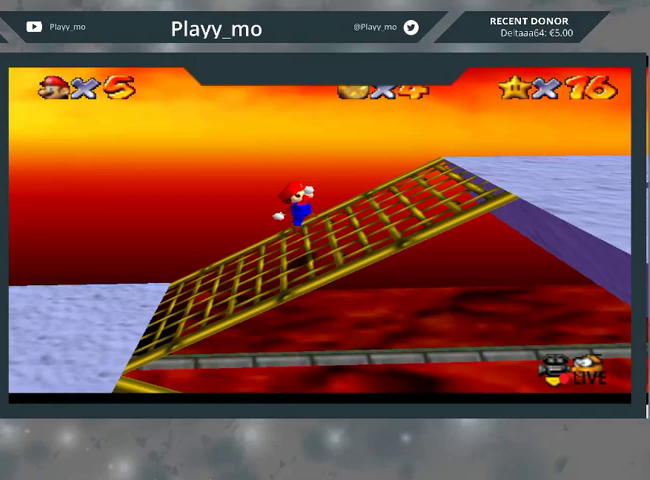
{"buttons": ["A"], "left_stick": "right", "right_stick": "center", "events": [[33, "A", "up"], [67, "L2", "up"], [200, "left_stick", "up-right"], [333, "A", "down"], [367, "left_stick", "right"]]}
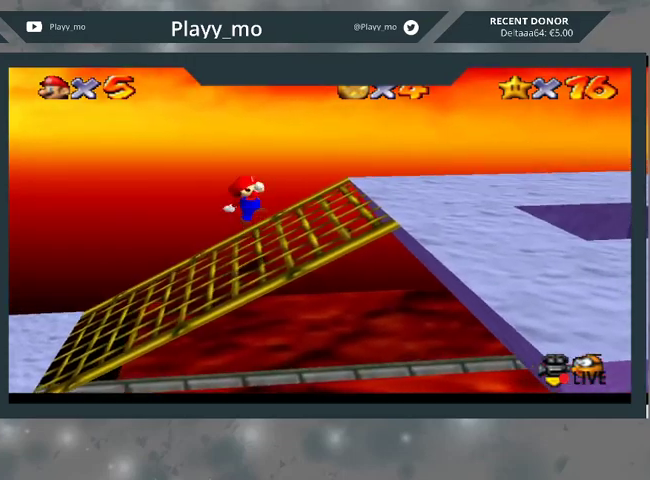
{"buttons": ["A"], "left_stick": "right", "right_stick": "center", "events": [[100, "B", "down"], [433, "A", "up"], [433, "B", "up"], [500, "A", "down"]]}
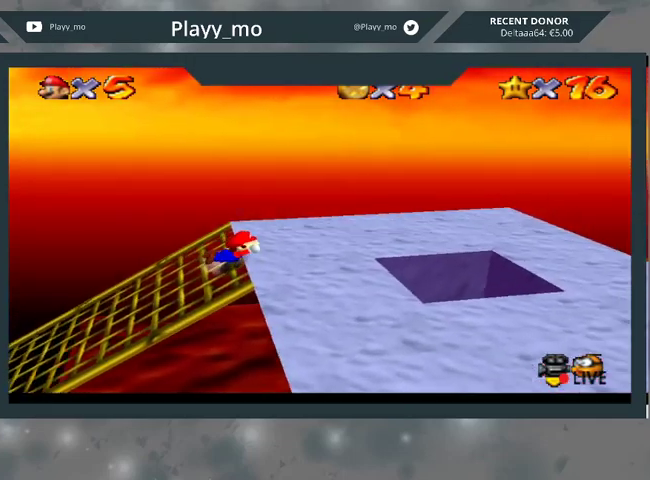
{"buttons": [], "left_stick": "right", "right_stick": "center", "events": [[133, "A", "up"]]}
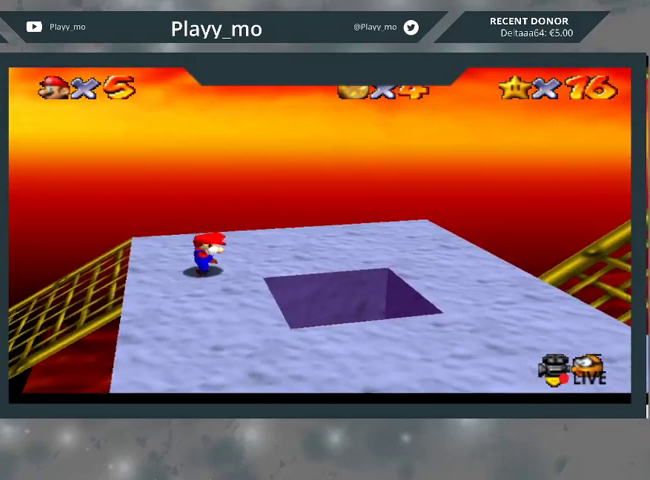
{"buttons": [], "left_stick": "down-right", "right_stick": "center", "events": [[400, "left_stick", "down-right"]]}
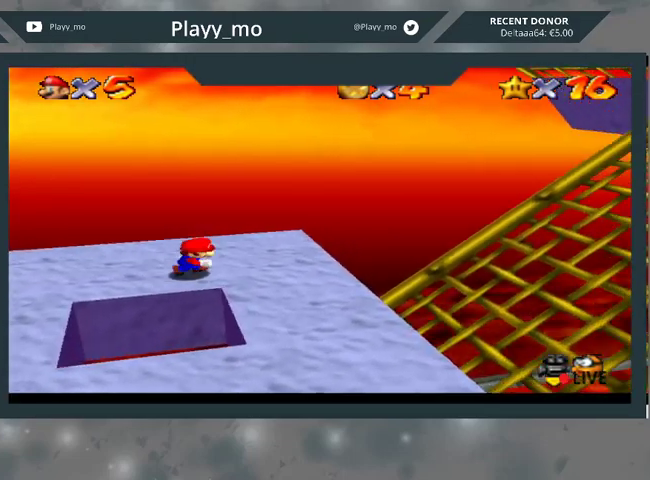
{"buttons": [], "left_stick": "down-right", "right_stick": "center", "events": []}
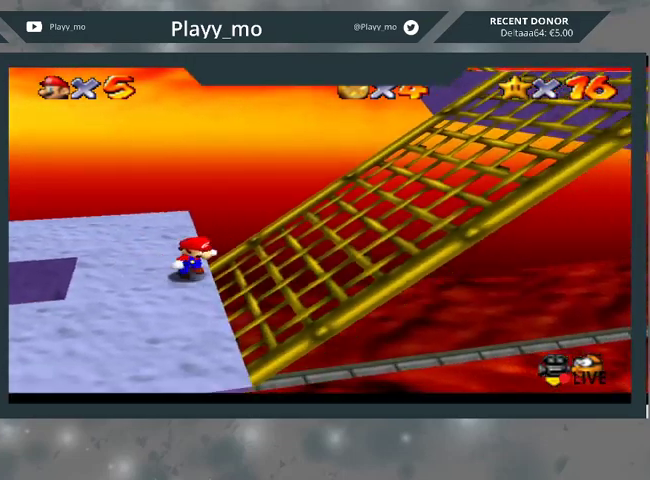
{"buttons": ["A"], "left_stick": "right", "right_stick": "center", "events": [[133, "left_stick", "right"], [167, "A", "down"]]}
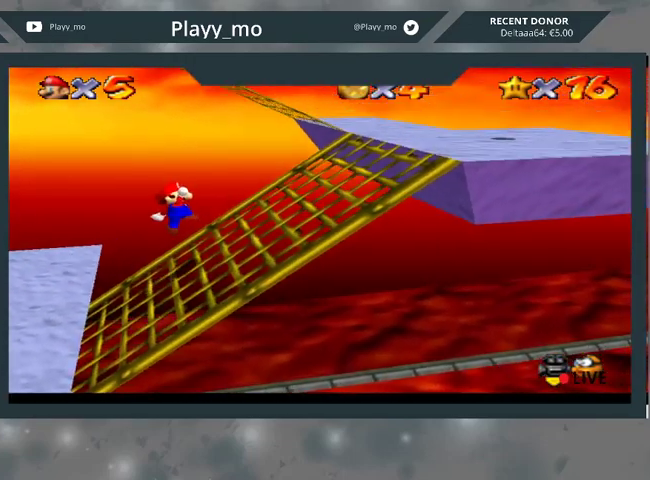
{"buttons": ["A"], "left_stick": "up-right", "right_stick": "center", "events": [[100, "B", "down"], [400, "B", "up"], [433, "A", "up"], [467, "A", "down"], [467, "left_stick", "up-right"]]}
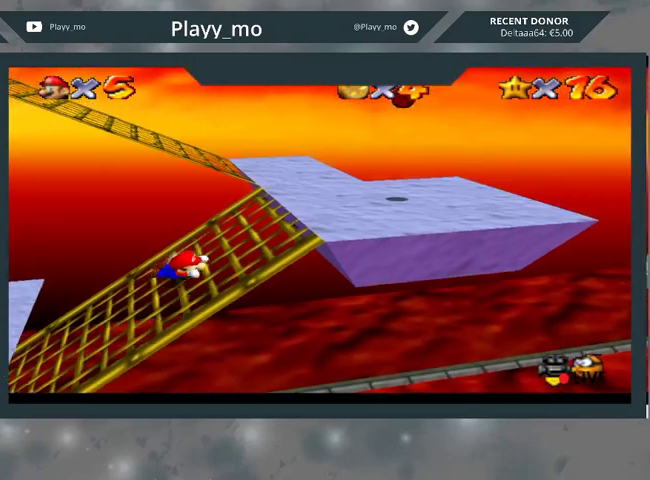
{"buttons": ["A"], "left_stick": "up", "right_stick": "center", "events": [[167, "A", "up"], [233, "A", "down"], [367, "A", "up"], [400, "left_stick", "up"], [433, "A", "down"]]}
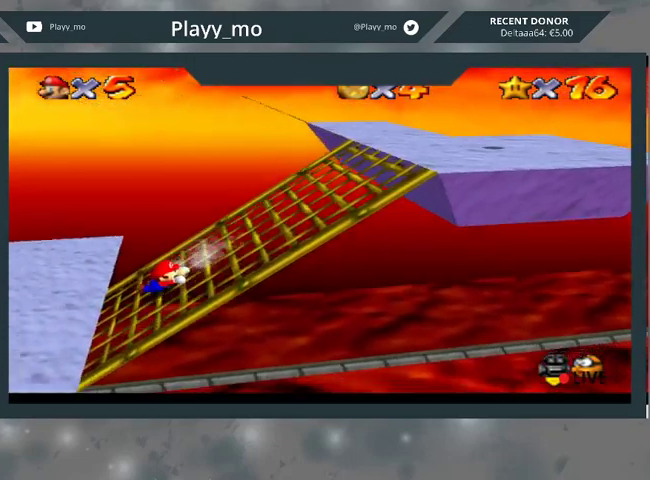
{"buttons": [], "left_stick": "right", "right_stick": "center", "events": [[67, "A", "up"], [67, "left_stick", "center"], [167, "A", "down"], [267, "A", "up"], [267, "left_stick", "right"], [333, "A", "down"], [467, "A", "up"]]}
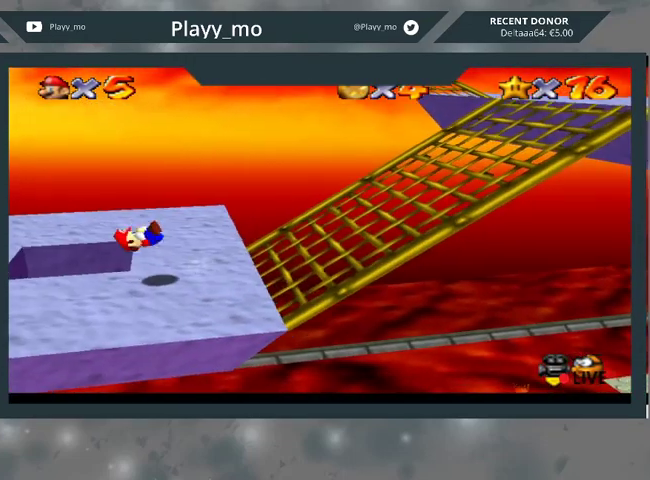
{"buttons": [], "left_stick": "center", "right_stick": "center", "events": [[33, "A", "down"], [167, "A", "up"], [467, "left_stick", "center"]]}
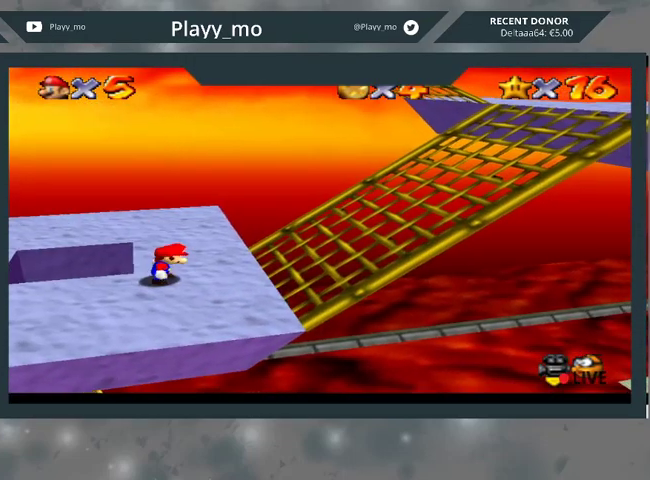
{"buttons": [], "left_stick": "center", "right_stick": "center", "events": [[100, "left_stick", "right"], [367, "left_stick", "center"]]}
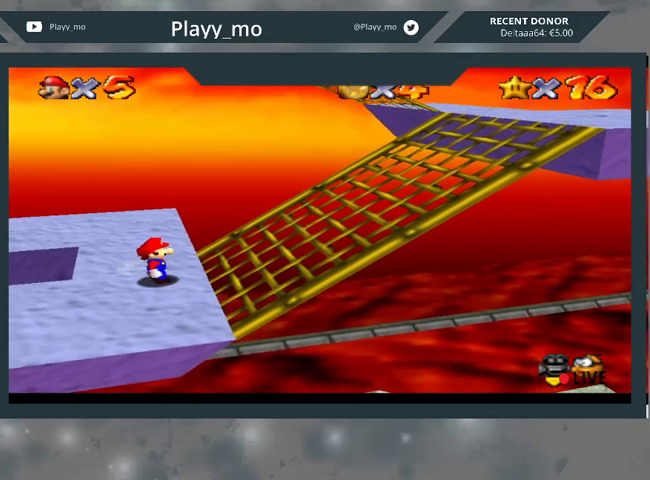
{"buttons": [], "left_stick": "left", "right_stick": "center", "events": [[300, "left_stick", "left"]]}
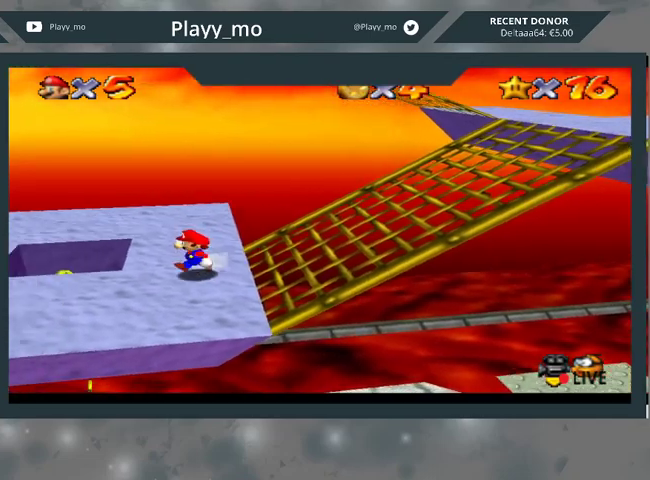
{"buttons": [], "left_stick": "center", "right_stick": "center", "events": [[133, "left_stick", "down"], [200, "left_stick", "center"]]}
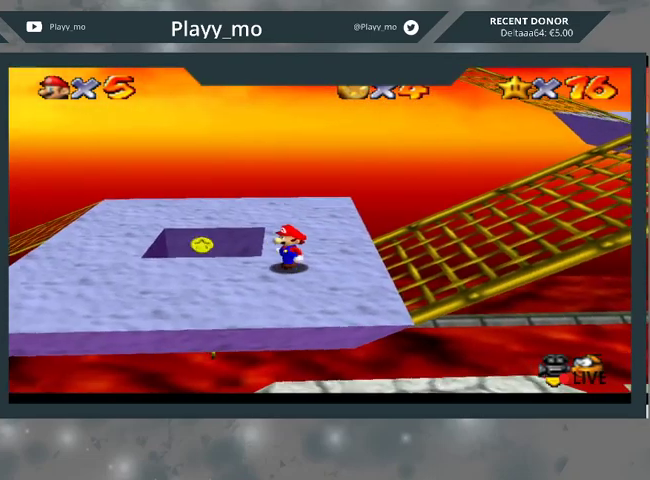
{"buttons": [], "left_stick": "center", "right_stick": "center", "events": []}